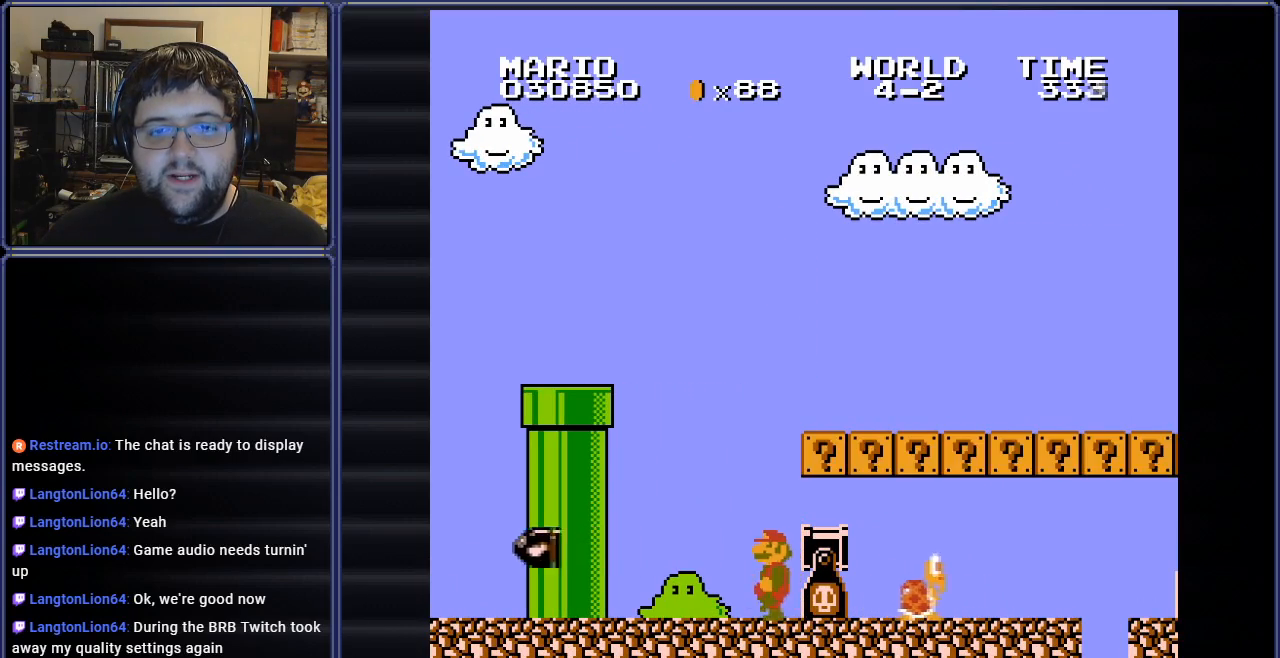
Gameplay with a controller (Nintendo layout); each line is a JSON object with the inputs held at the frame after it. "events" lists button and stick changes between this image and that frame as [ms after this image, input, new state], when the widget could be followed in between. Not read: L3 R3.
{"buttons": ["A", "DPAD_DOWN", "DPAD_RIGHT"], "events": [[34, "DPAD_LEFT", "up"], [117, "DPAD_DOWN", "down"], [317, "DPAD_RIGHT", "down"], [418, "A", "down"]]}
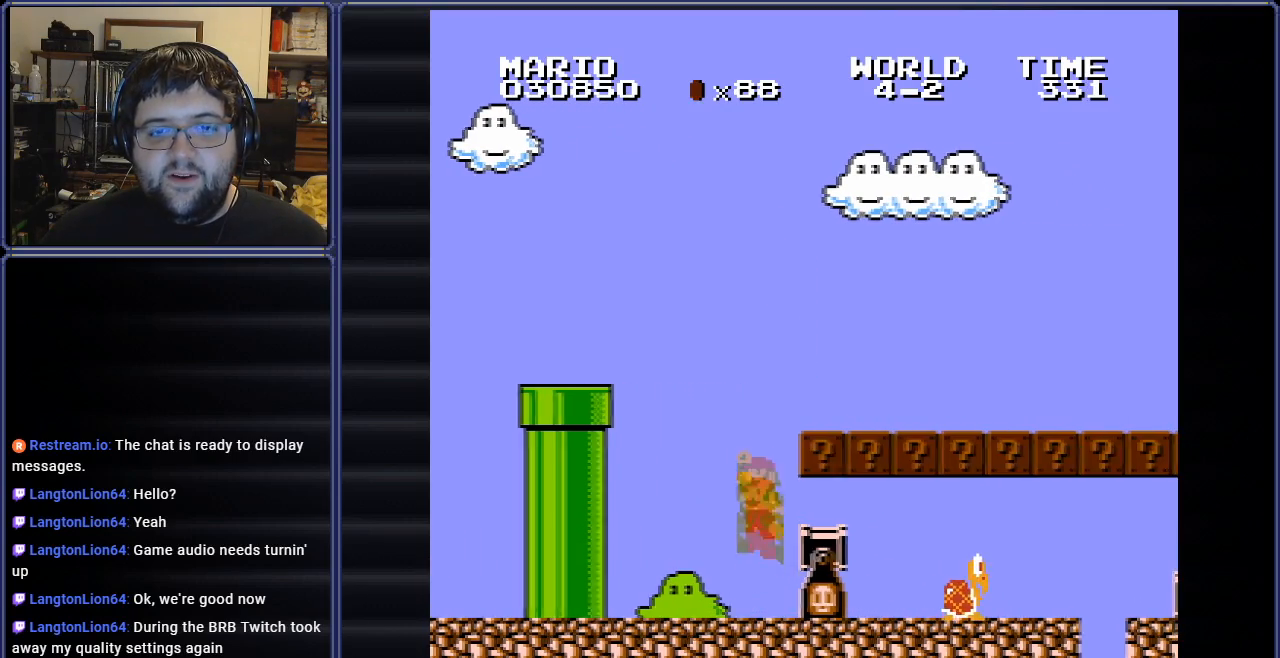
{"buttons": ["DPAD_LEFT"], "events": [[33, "A", "up"], [167, "DPAD_RIGHT", "up"], [267, "DPAD_DOWN", "up"], [317, "DPAD_LEFT", "down"]]}
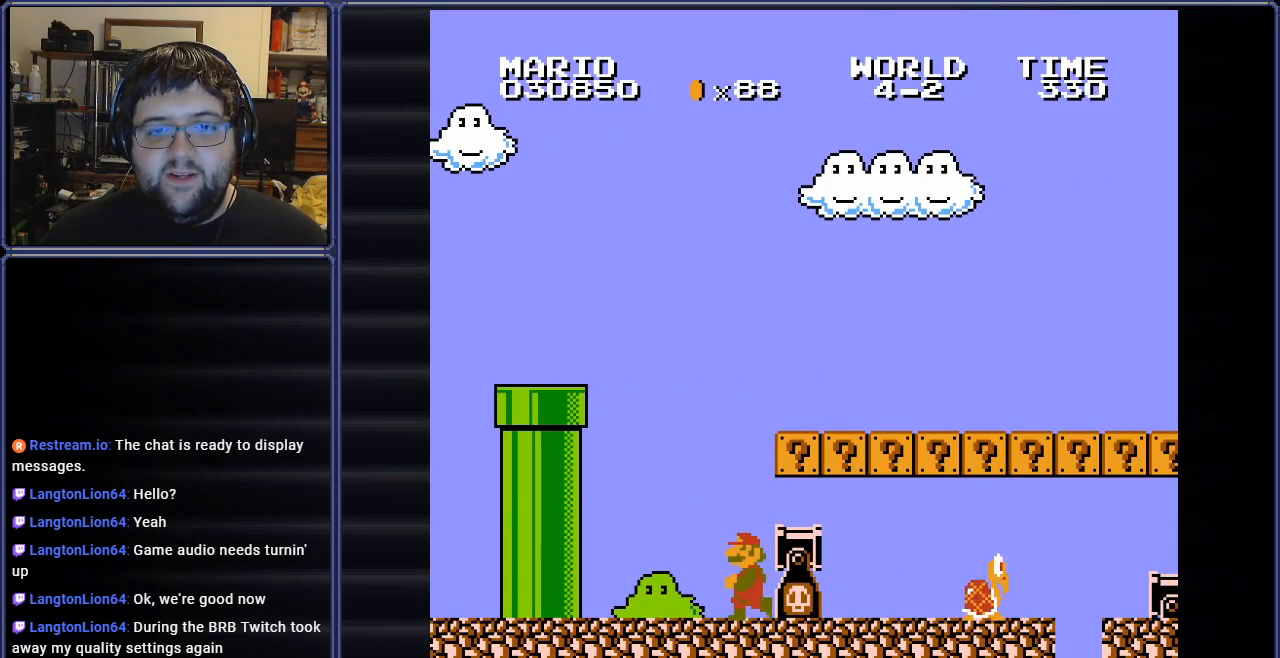
{"buttons": ["DPAD_DOWN", "DPAD_RIGHT"], "events": [[34, "DPAD_LEFT", "up"], [201, "DPAD_DOWN", "down"], [317, "DPAD_RIGHT", "down"], [334, "A", "down"], [418, "A", "up"]]}
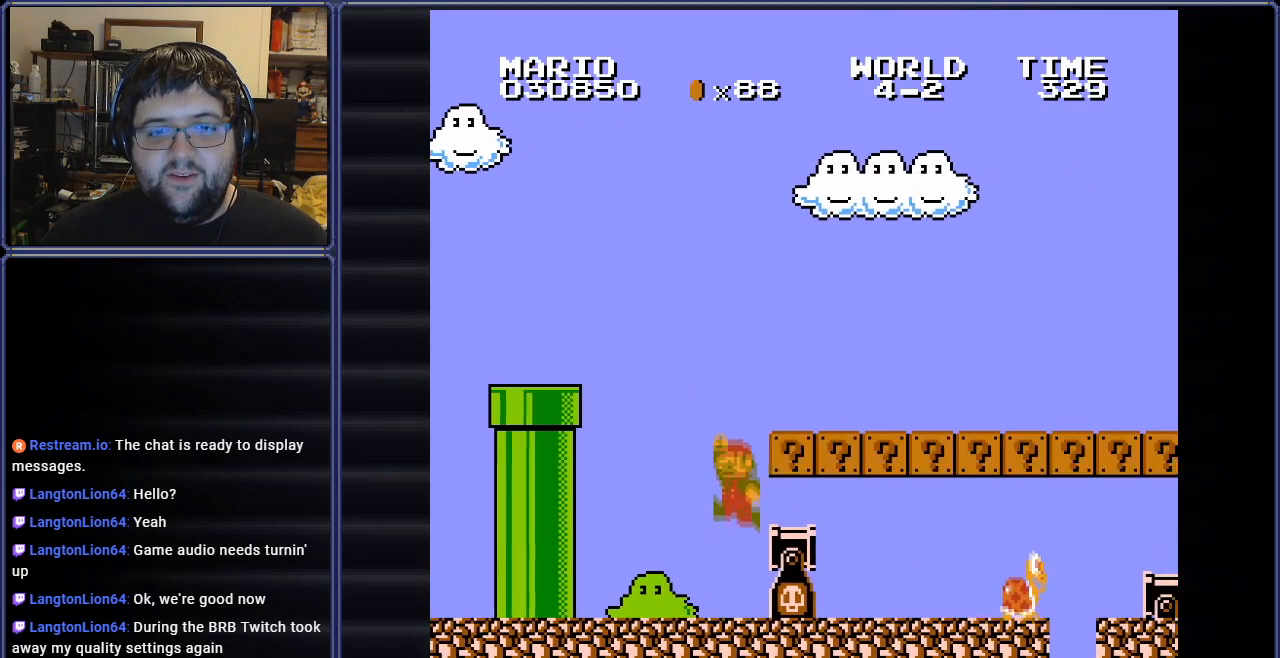
{"buttons": [], "events": [[267, "DPAD_RIGHT", "up"], [300, "DPAD_DOWN", "up"]]}
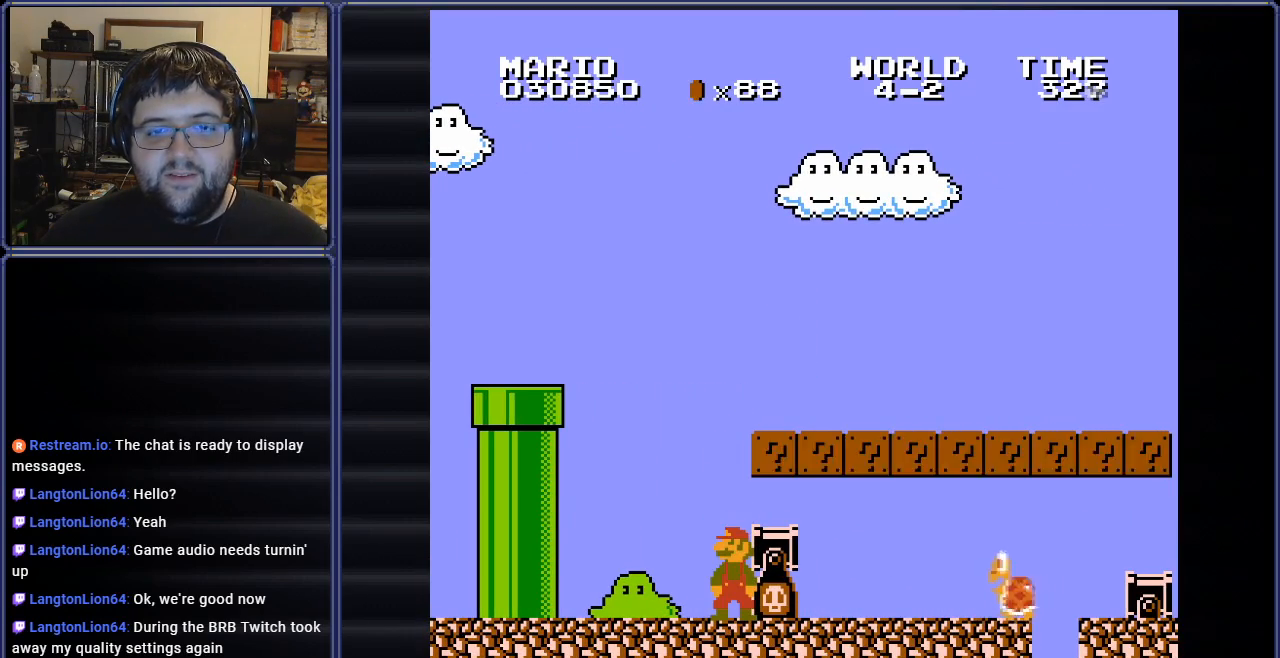
{"buttons": ["DPAD_DOWN", "DPAD_RIGHT"], "events": [[67, "DPAD_DOWN", "down"], [167, "A", "down"], [201, "DPAD_RIGHT", "down"], [251, "A", "up"]]}
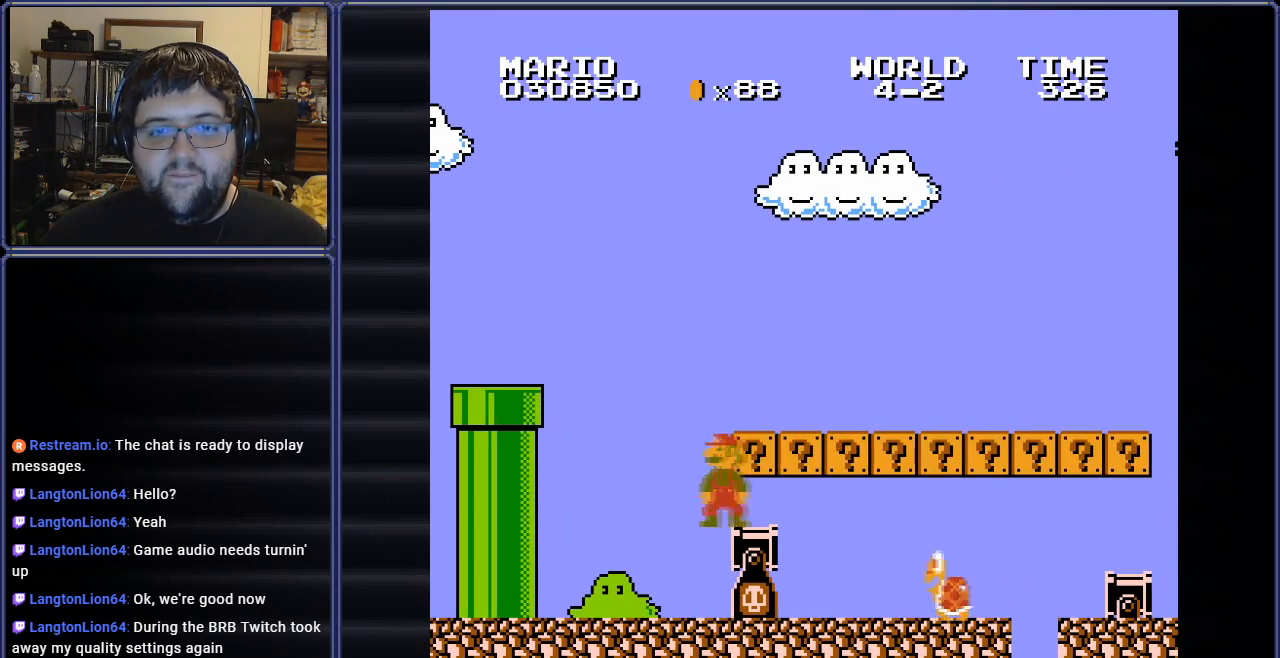
{"buttons": [], "events": [[117, "DPAD_RIGHT", "up"], [133, "A", "down"], [133, "DPAD_LEFT", "down"], [233, "DPAD_LEFT", "up"], [284, "A", "up"], [334, "DPAD_DOWN", "up"]]}
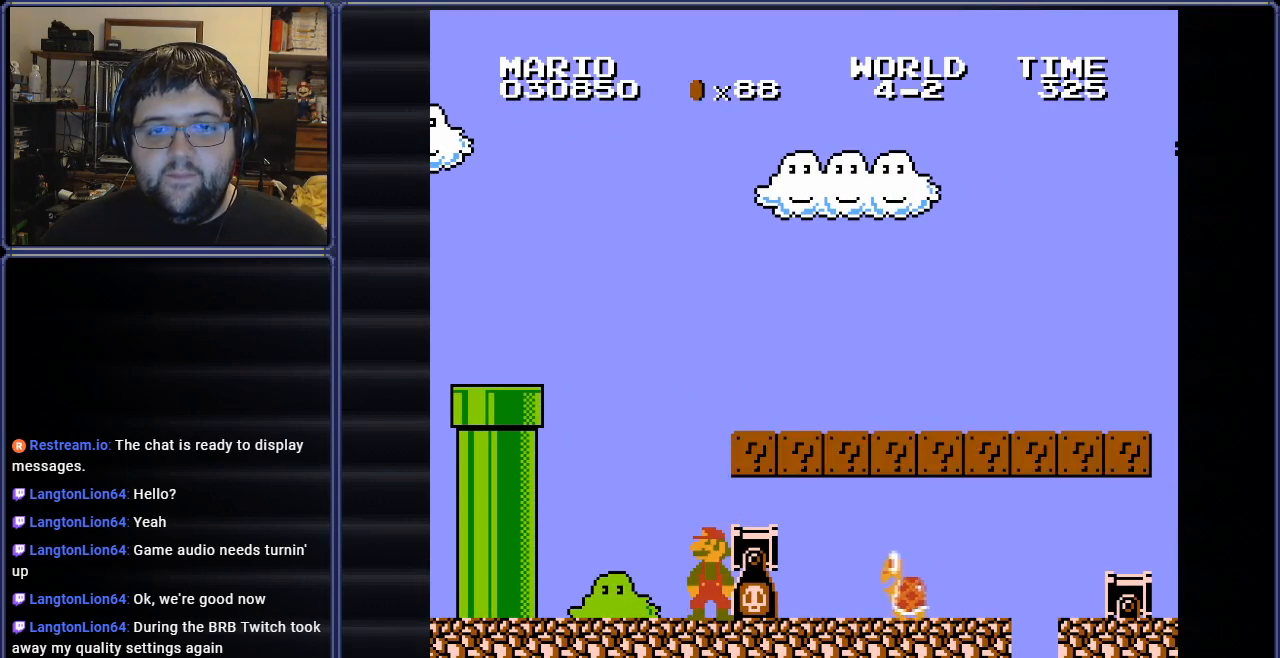
{"buttons": ["DPAD_DOWN", "DPAD_RIGHT"], "events": [[17, "DPAD_DOWN", "down"], [101, "A", "down"], [101, "DPAD_RIGHT", "down"], [184, "A", "up"], [367, "A", "down"], [451, "A", "up"]]}
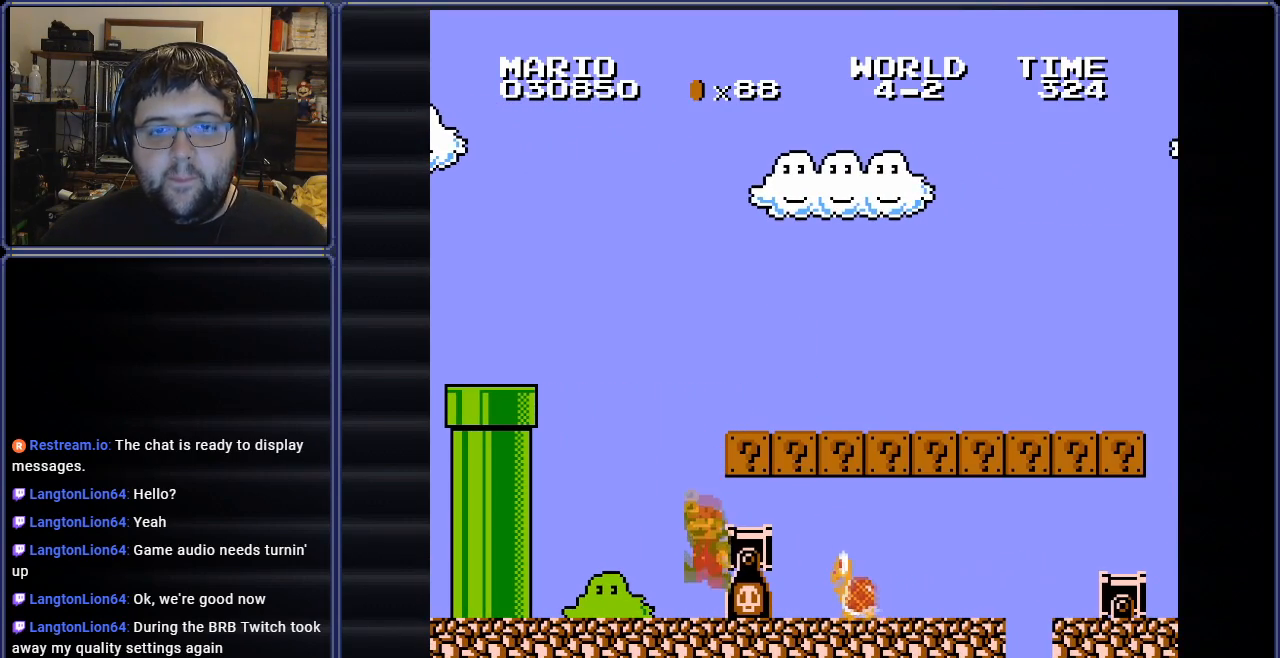
{"buttons": ["DPAD_DOWN", "DPAD_RIGHT"], "events": [[133, "DPAD_RIGHT", "up"], [183, "DPAD_DOWN", "up"], [233, "DPAD_DOWN", "down"], [334, "DPAD_RIGHT", "down"], [367, "A", "down"], [434, "A", "up"]]}
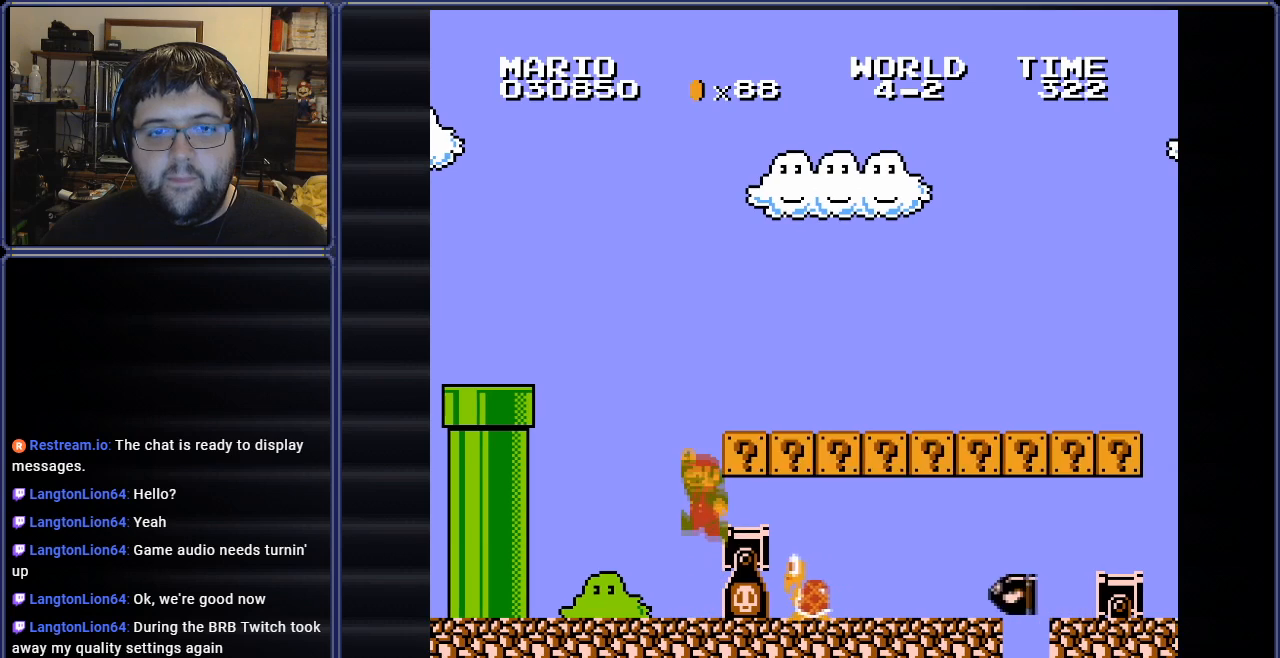
{"buttons": [], "events": [[267, "DPAD_RIGHT", "up"], [367, "DPAD_DOWN", "up"]]}
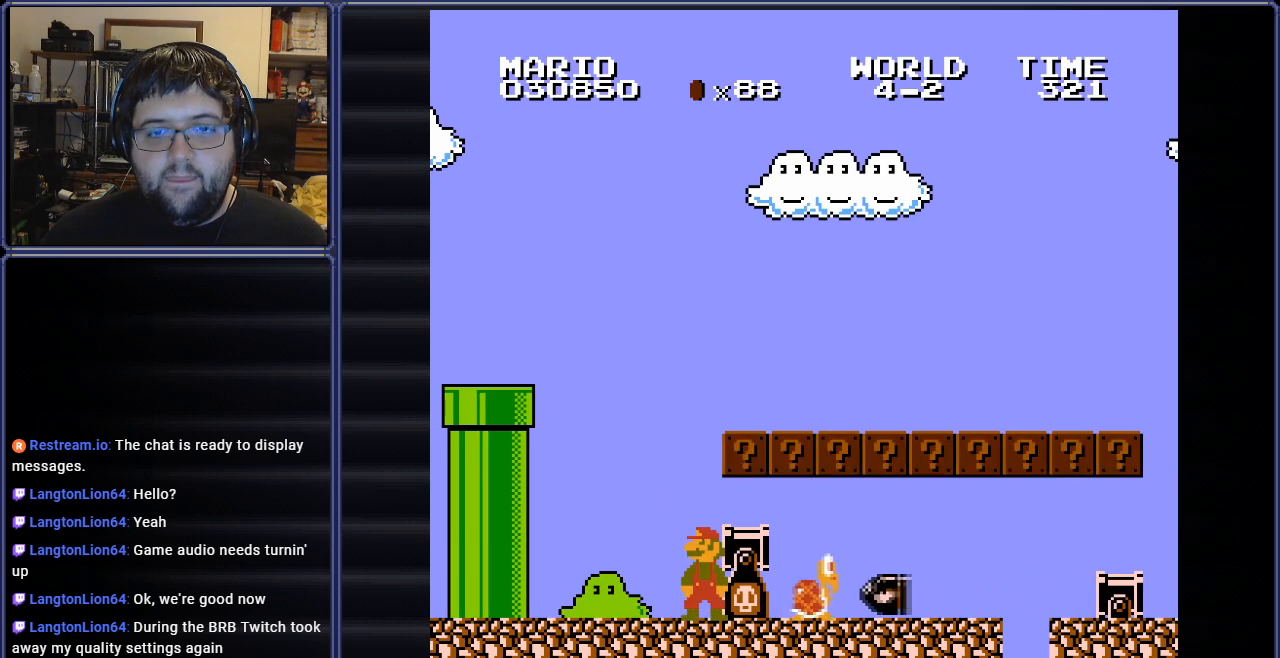
{"buttons": ["DPAD_DOWN", "DPAD_RIGHT"], "events": [[84, "DPAD_DOWN", "down"], [184, "A", "down"], [267, "DPAD_RIGHT", "down"], [284, "A", "up"]]}
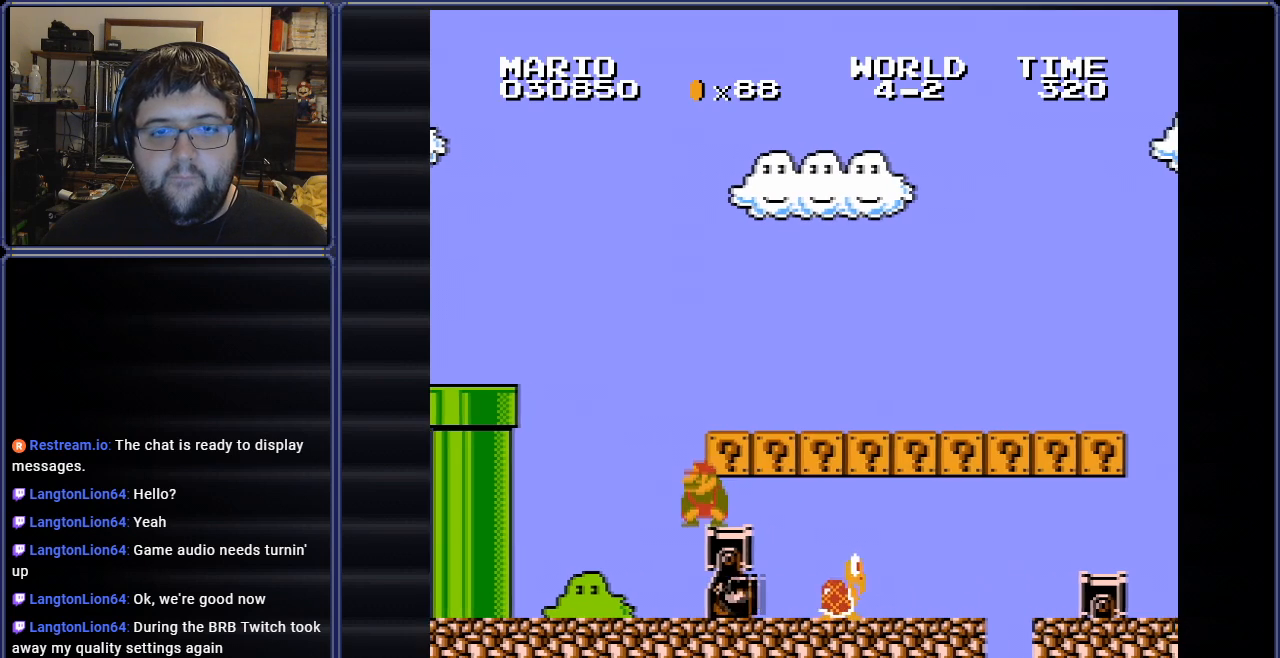
{"buttons": ["DPAD_DOWN"], "events": [[117, "A", "down"], [250, "A", "up"], [434, "DPAD_RIGHT", "up"]]}
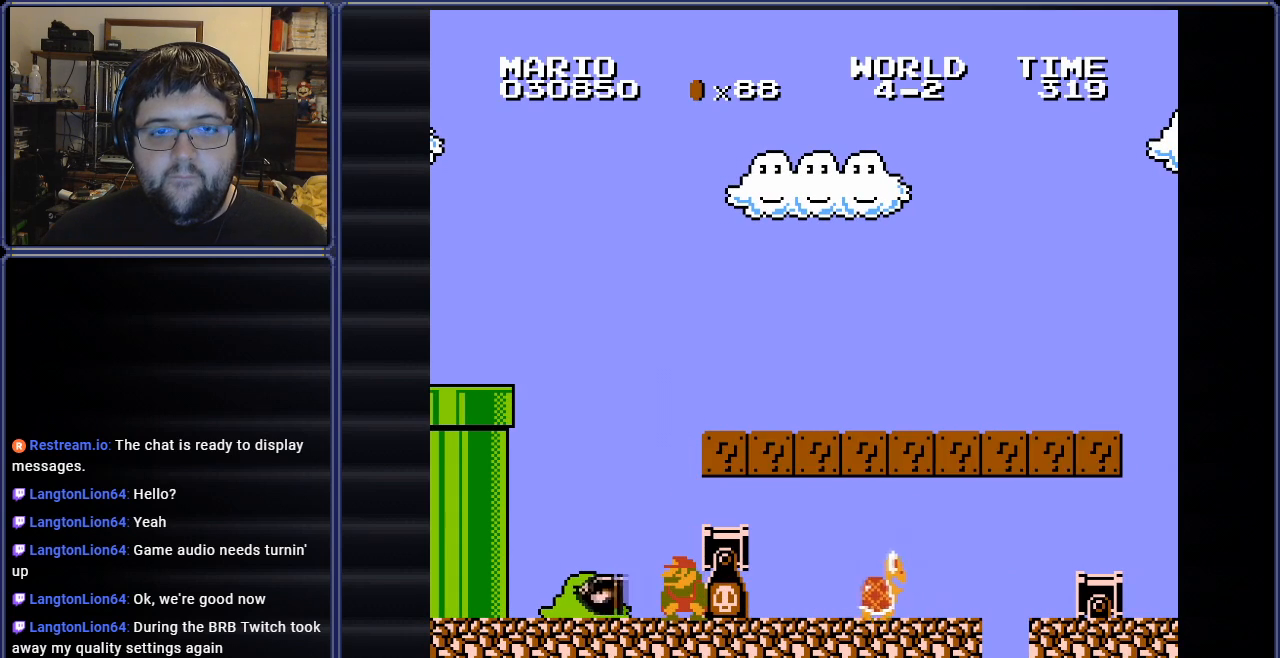
{"buttons": ["DPAD_DOWN", "DPAD_RIGHT"], "events": [[234, "A", "down"], [250, "DPAD_RIGHT", "down"], [367, "A", "up"]]}
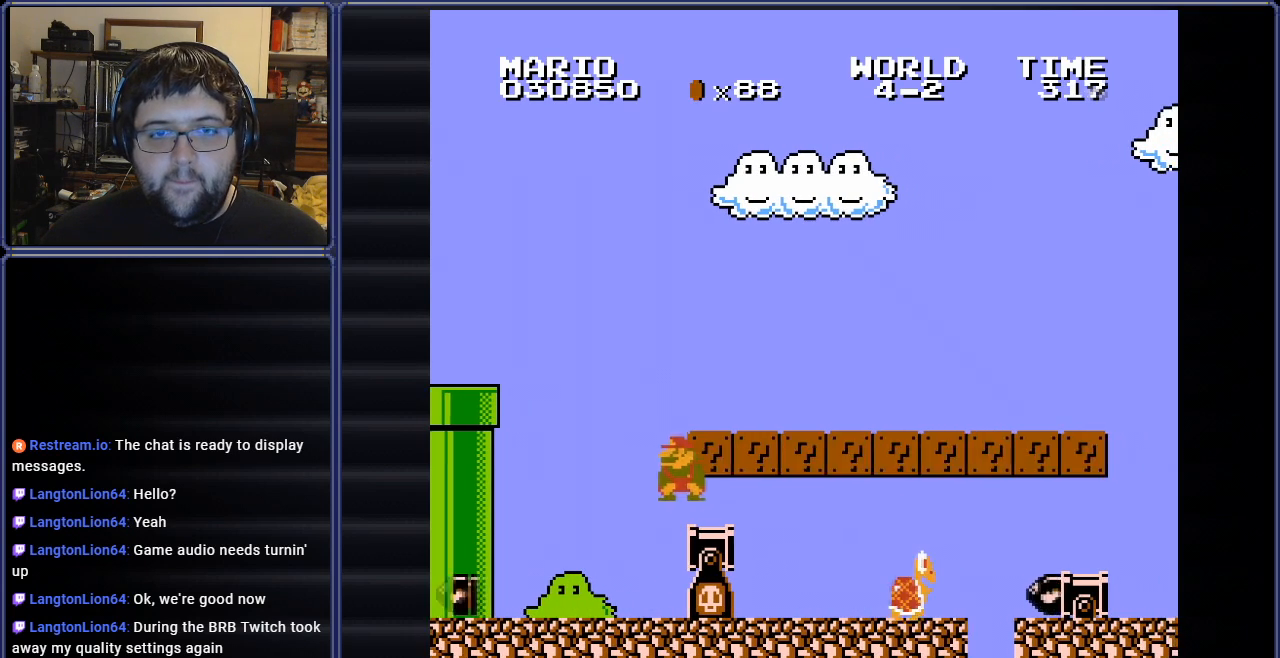
{"buttons": ["DPAD_DOWN", "DPAD_LEFT"], "events": [[66, "A", "down"], [150, "A", "up"], [267, "A", "down"], [350, "A", "up"], [450, "DPAD_RIGHT", "up"], [484, "DPAD_LEFT", "down"]]}
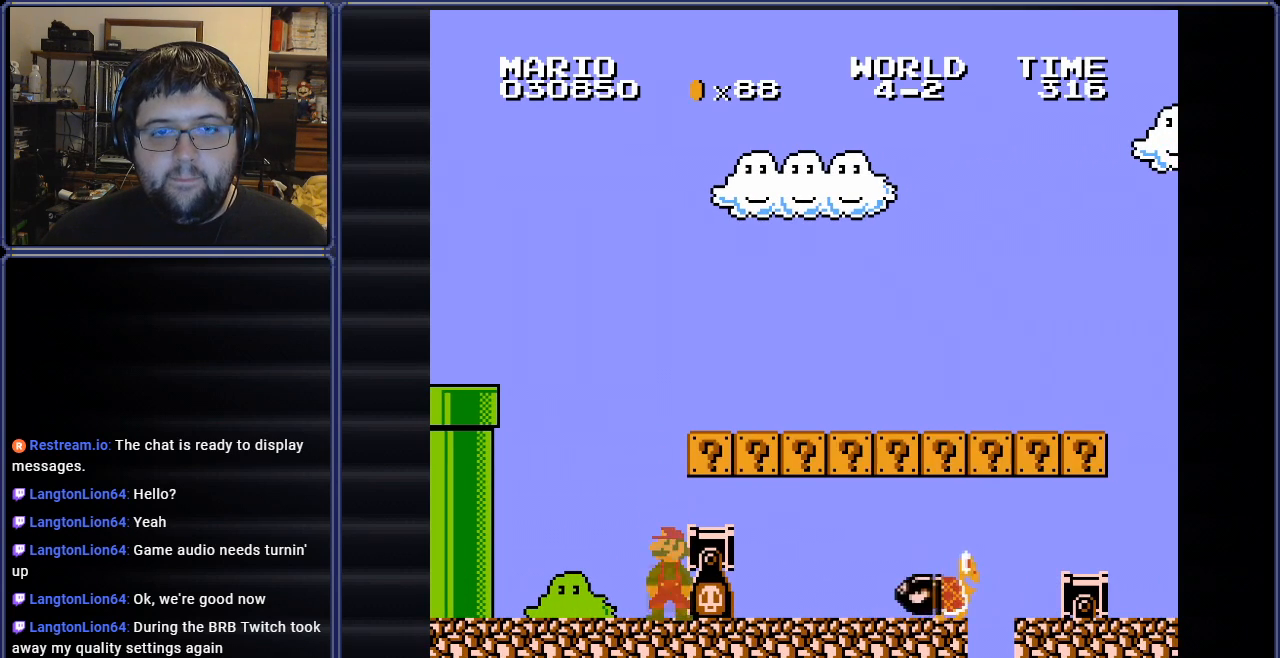
{"buttons": [], "events": [[17, "DPAD_DOWN", "up"], [384, "DPAD_LEFT", "up"]]}
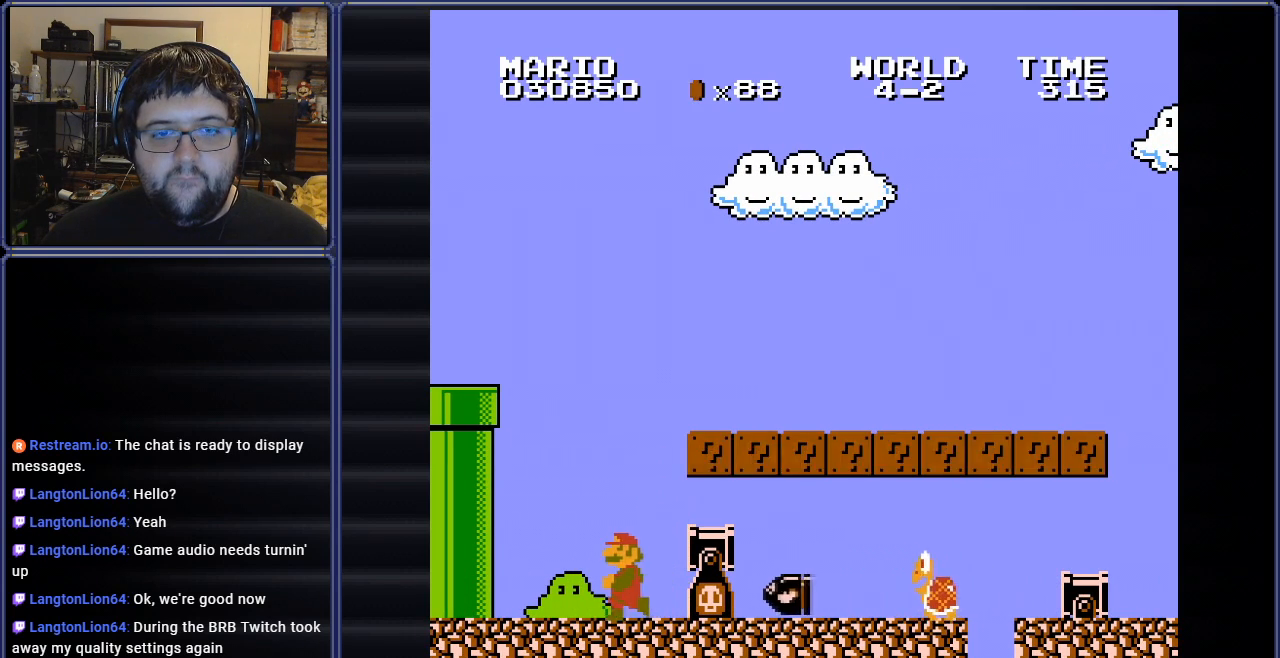
{"buttons": ["DPAD_DOWN", "DPAD_RIGHT"], "events": [[117, "DPAD_DOWN", "down"], [183, "DPAD_RIGHT", "down"], [233, "A", "down"], [400, "A", "up"]]}
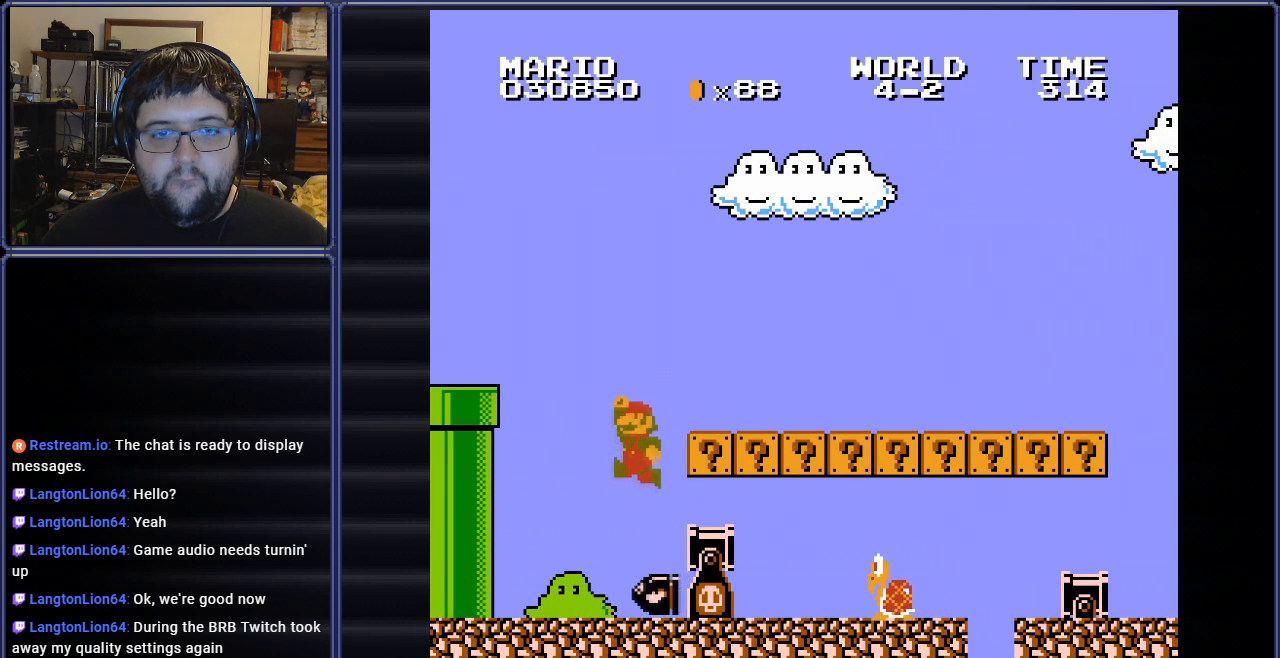
{"buttons": [], "events": [[100, "DPAD_RIGHT", "up"], [150, "DPAD_DOWN", "up"], [234, "DPAD_LEFT", "down"], [484, "DPAD_LEFT", "up"]]}
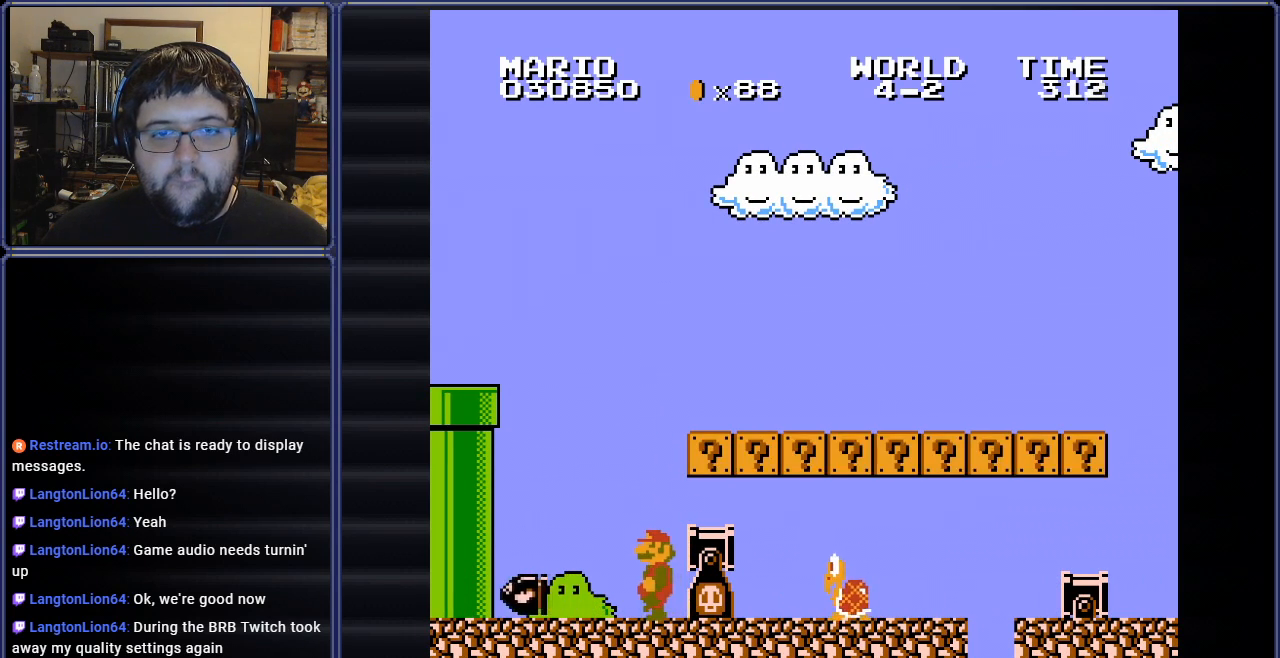
{"buttons": ["A", "DPAD_DOWN", "DPAD_RIGHT"], "events": [[217, "DPAD_DOWN", "down"], [417, "A", "down"], [417, "DPAD_RIGHT", "down"]]}
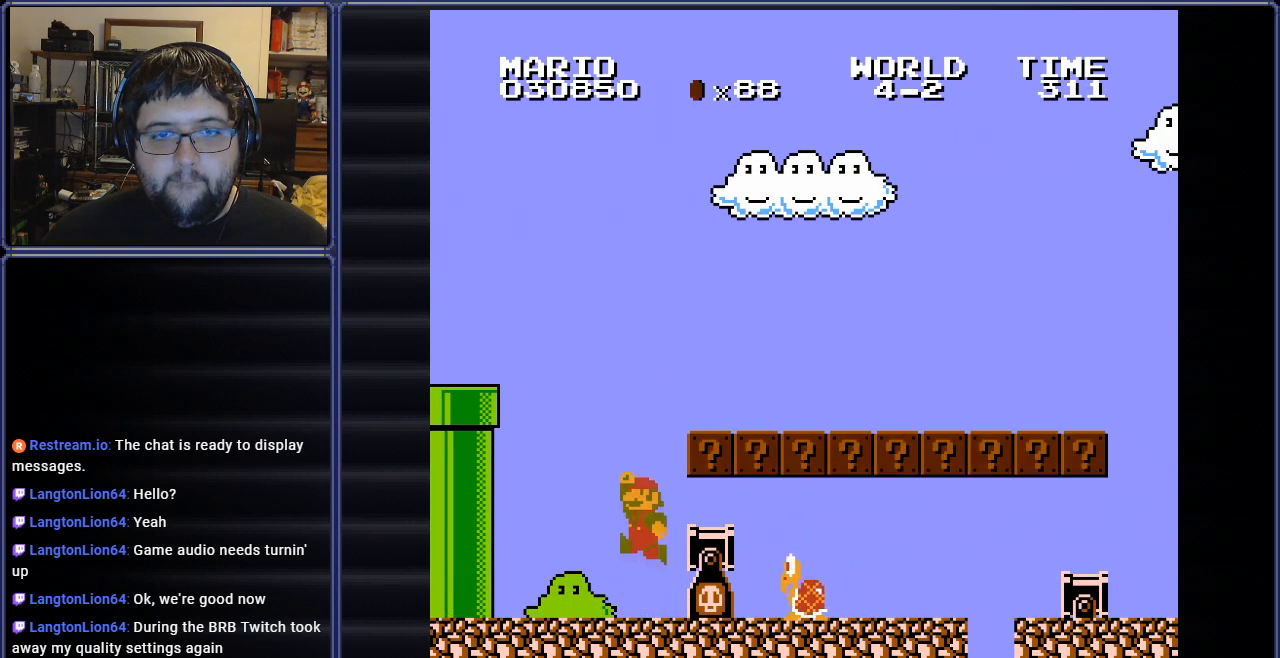
{"buttons": ["DPAD_DOWN"], "events": [[17, "A", "up"], [417, "DPAD_RIGHT", "up"]]}
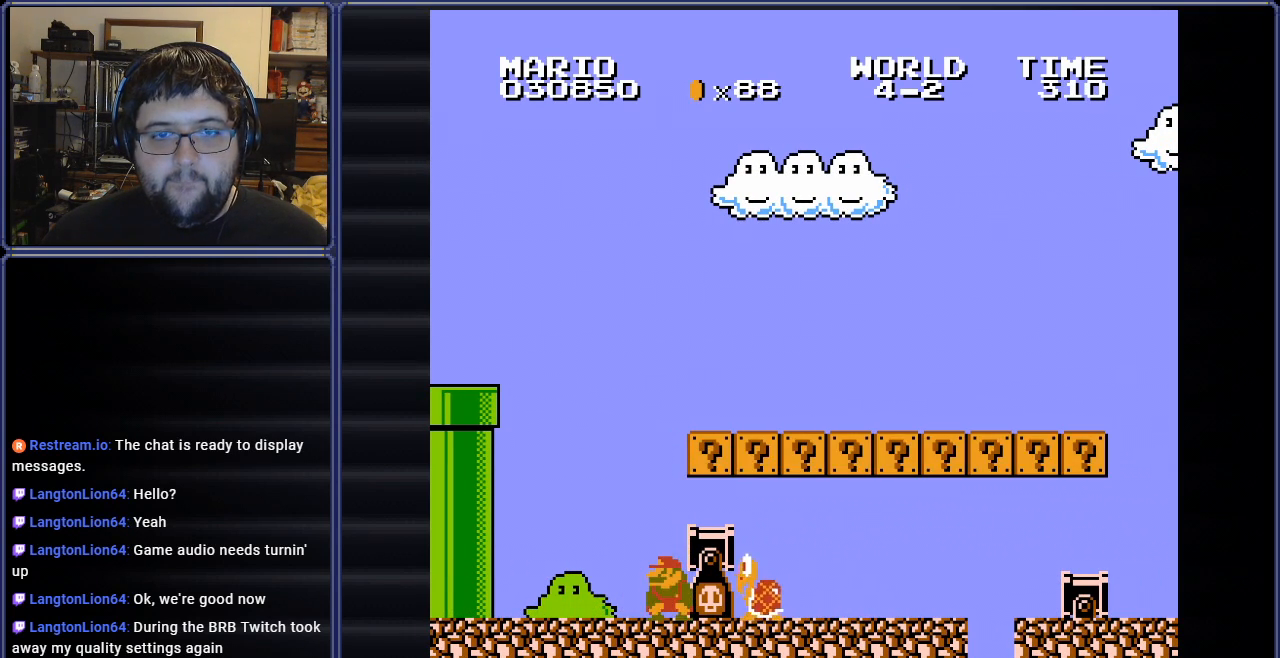
{"buttons": ["DPAD_DOWN"], "events": [[16, "DPAD_DOWN", "up"], [83, "DPAD_LEFT", "down"], [317, "DPAD_LEFT", "up"], [467, "DPAD_DOWN", "down"]]}
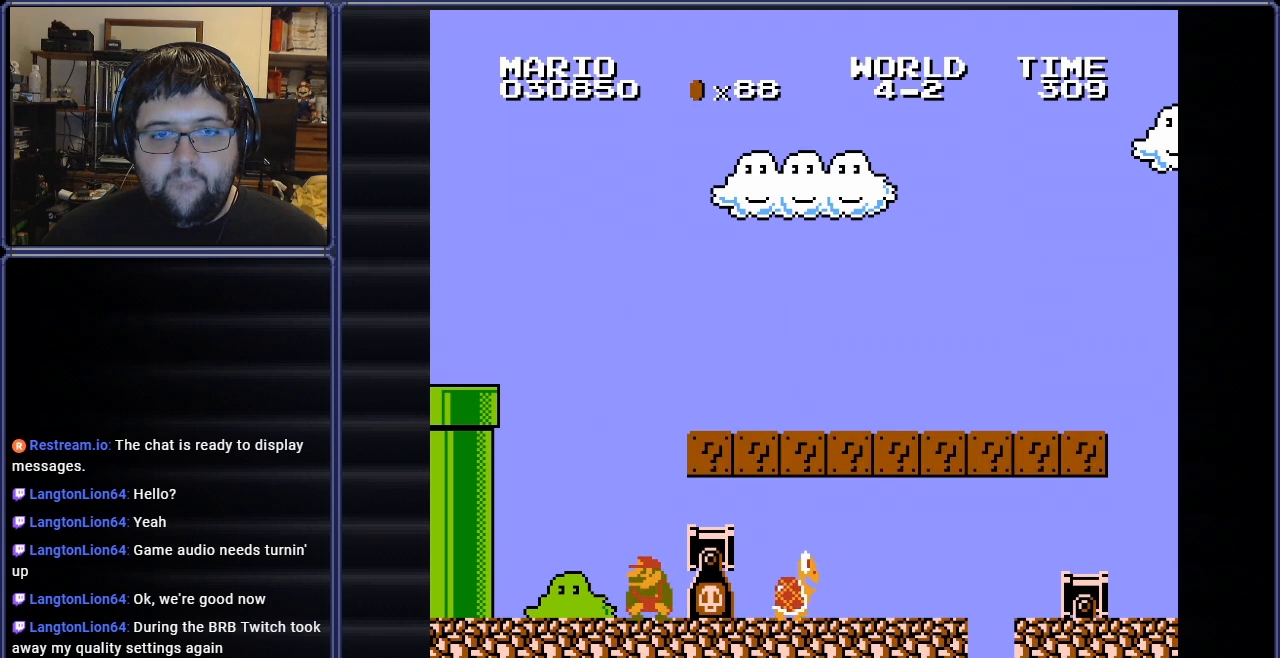
{"buttons": ["DPAD_DOWN", "DPAD_RIGHT"], "events": [[134, "A", "down"], [150, "DPAD_RIGHT", "down"], [234, "A", "up"]]}
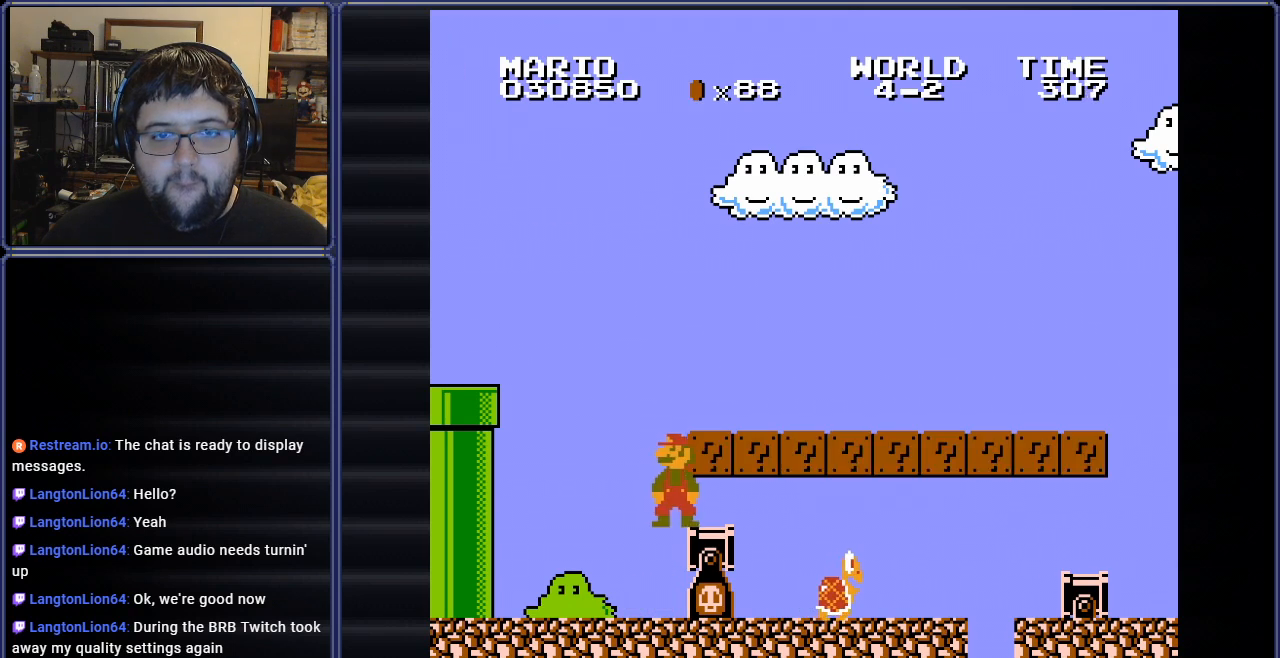
{"buttons": ["DPAD_LEFT"], "events": [[66, "A", "down"], [100, "DPAD_RIGHT", "up"], [217, "A", "up"], [383, "DPAD_DOWN", "up"], [400, "DPAD_LEFT", "down"]]}
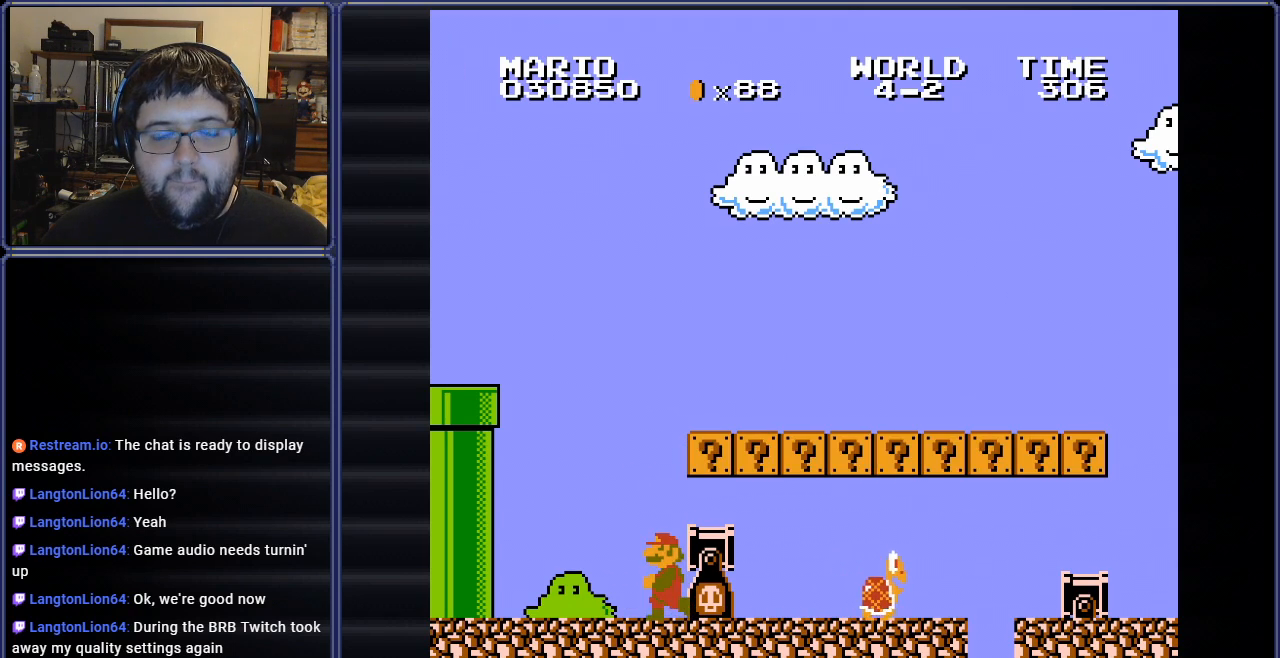
{"buttons": ["A", "DPAD_DOWN", "DPAD_RIGHT"], "events": [[150, "DPAD_LEFT", "up"], [234, "DPAD_DOWN", "down"], [434, "A", "down"], [434, "DPAD_RIGHT", "down"]]}
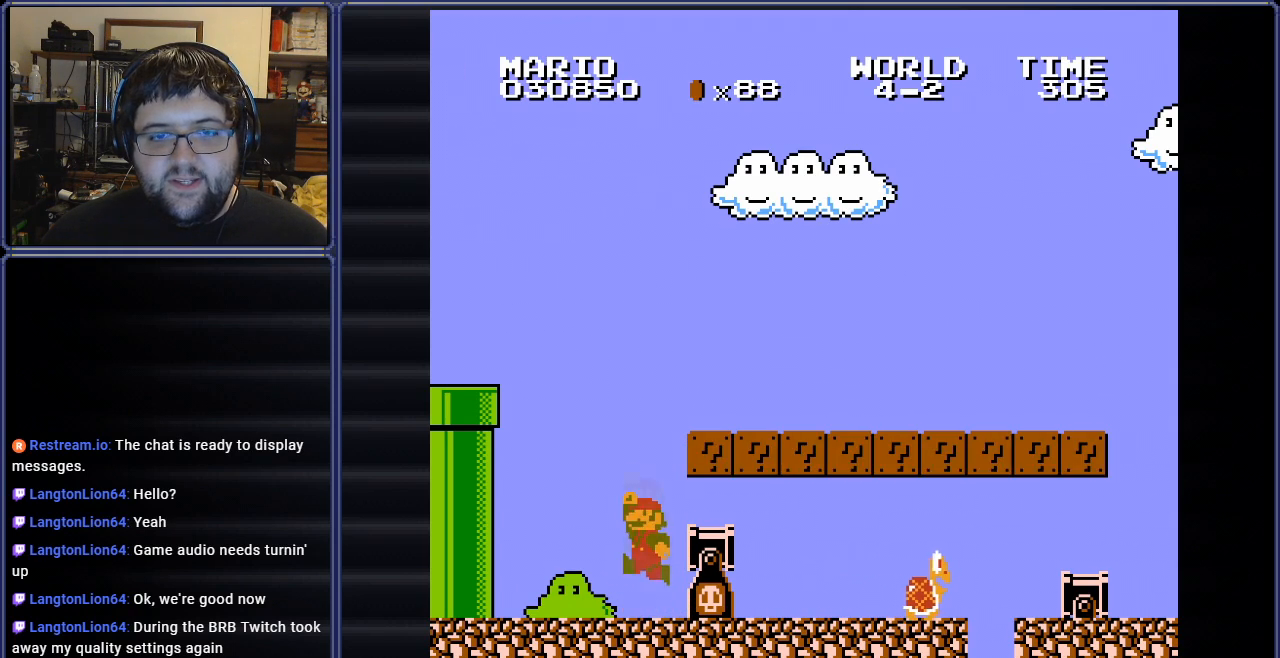
{"buttons": ["A", "DPAD_DOWN", "DPAD_RIGHT"], "events": [[50, "A", "up"], [417, "A", "down"]]}
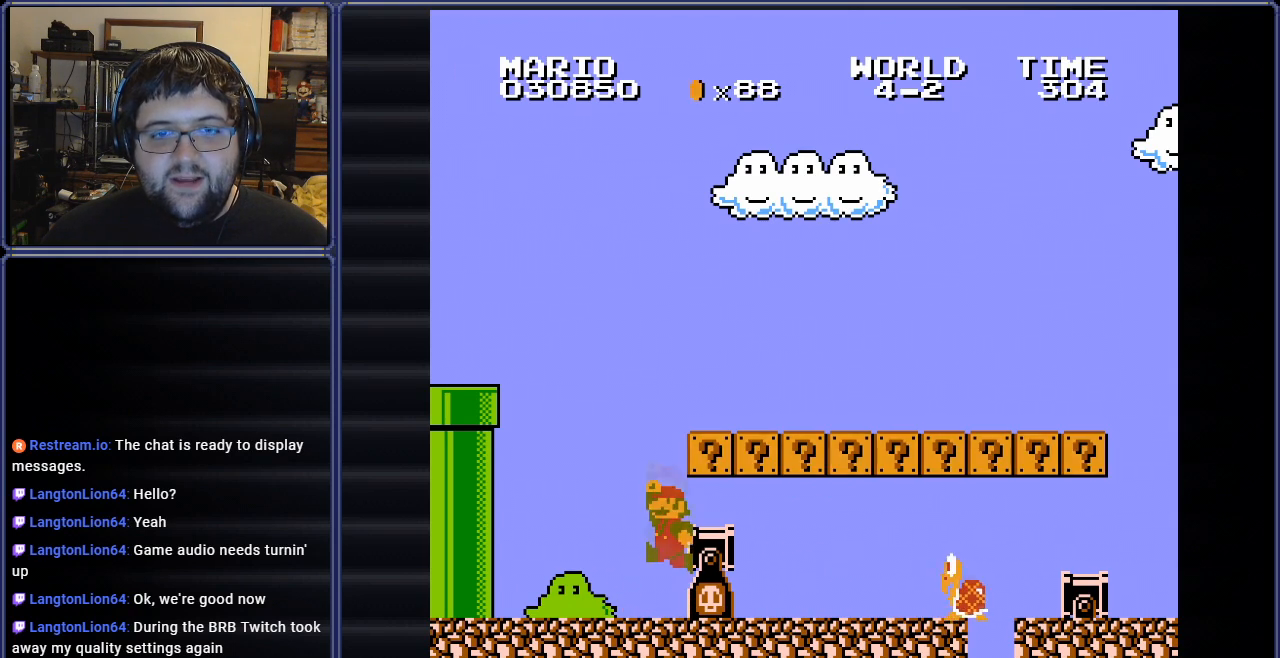
{"buttons": ["DPAD_LEFT"], "events": [[17, "A", "up"], [50, "DPAD_RIGHT", "up"], [100, "DPAD_DOWN", "up"], [317, "DPAD_LEFT", "down"]]}
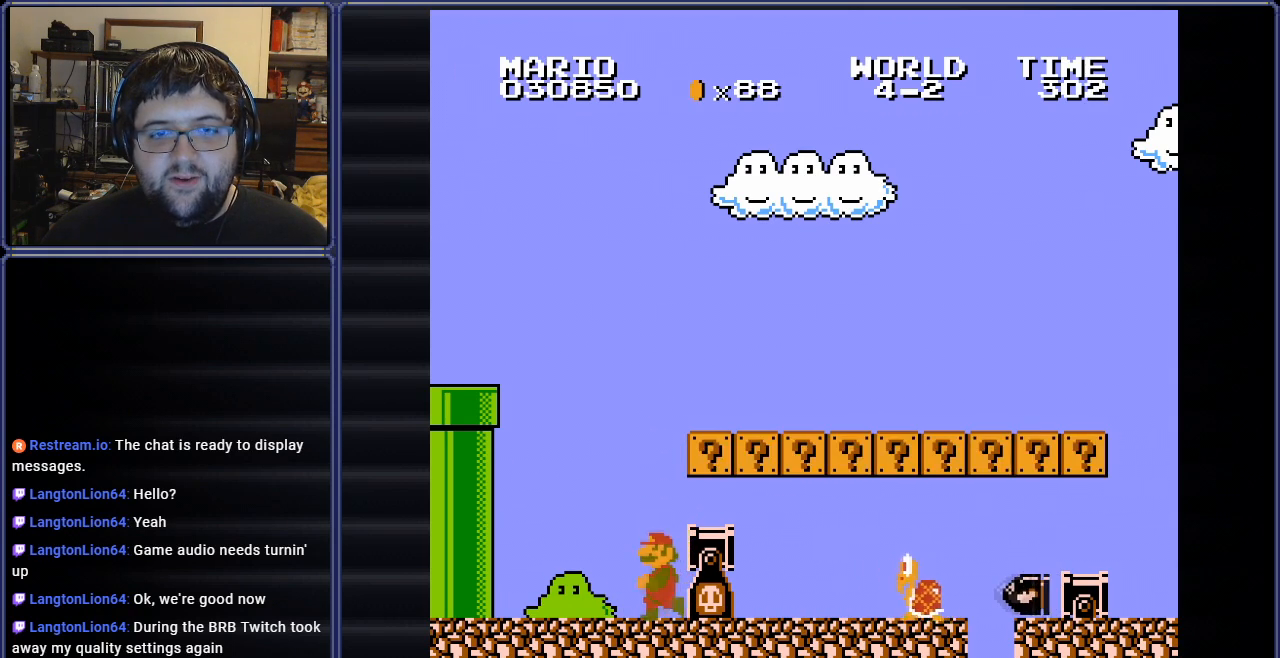
{"buttons": ["DPAD_DOWN", "DPAD_RIGHT"], "events": [[16, "DPAD_LEFT", "up"], [150, "DPAD_DOWN", "down"], [300, "DPAD_RIGHT", "down"], [400, "A", "down"], [484, "A", "up"]]}
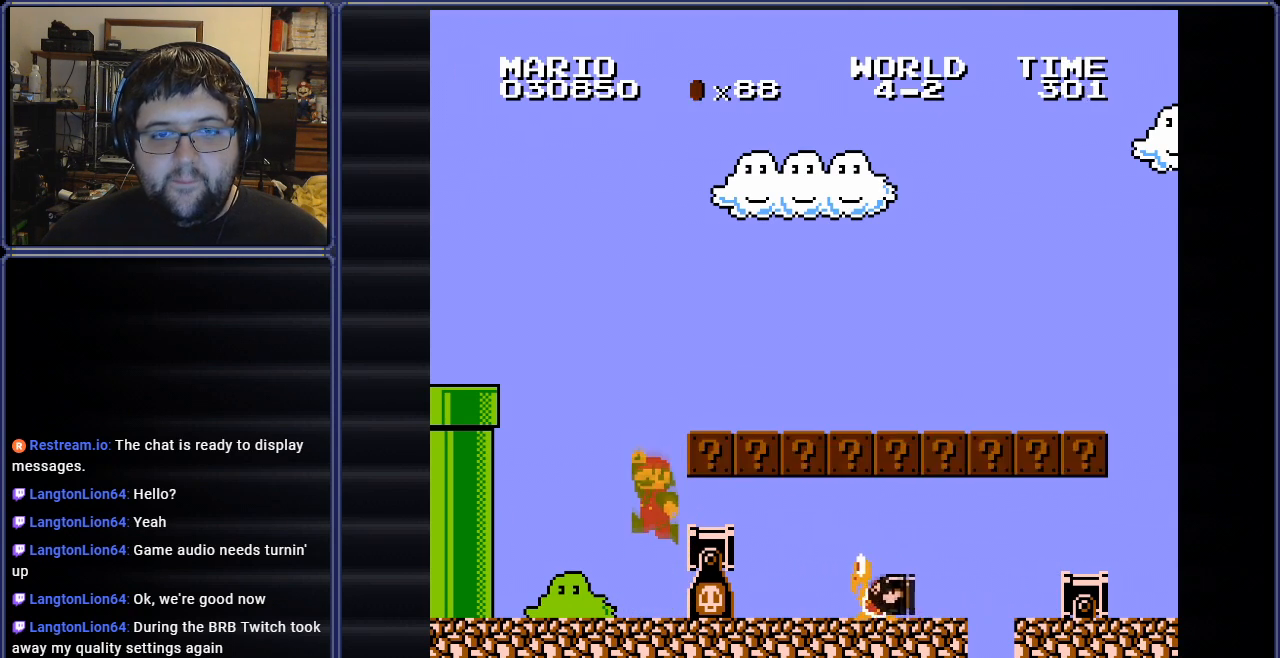
{"buttons": [], "events": [[250, "DPAD_RIGHT", "up"], [301, "DPAD_DOWN", "up"], [317, "DPAD_LEFT", "down"], [501, "DPAD_LEFT", "up"]]}
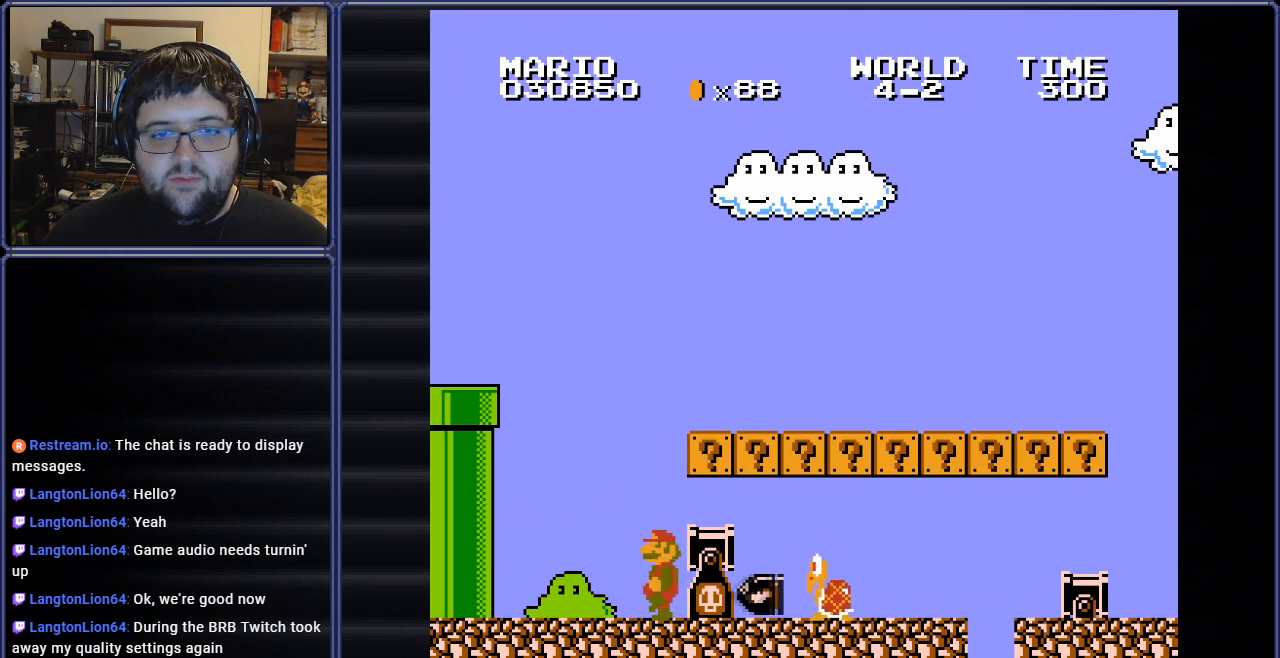
{"buttons": ["DPAD_DOWN"], "events": [[66, "DPAD_DOWN", "down"], [100, "A", "down"], [183, "DPAD_LEFT", "down"], [217, "DPAD_LEFT", "up"], [250, "A", "up"]]}
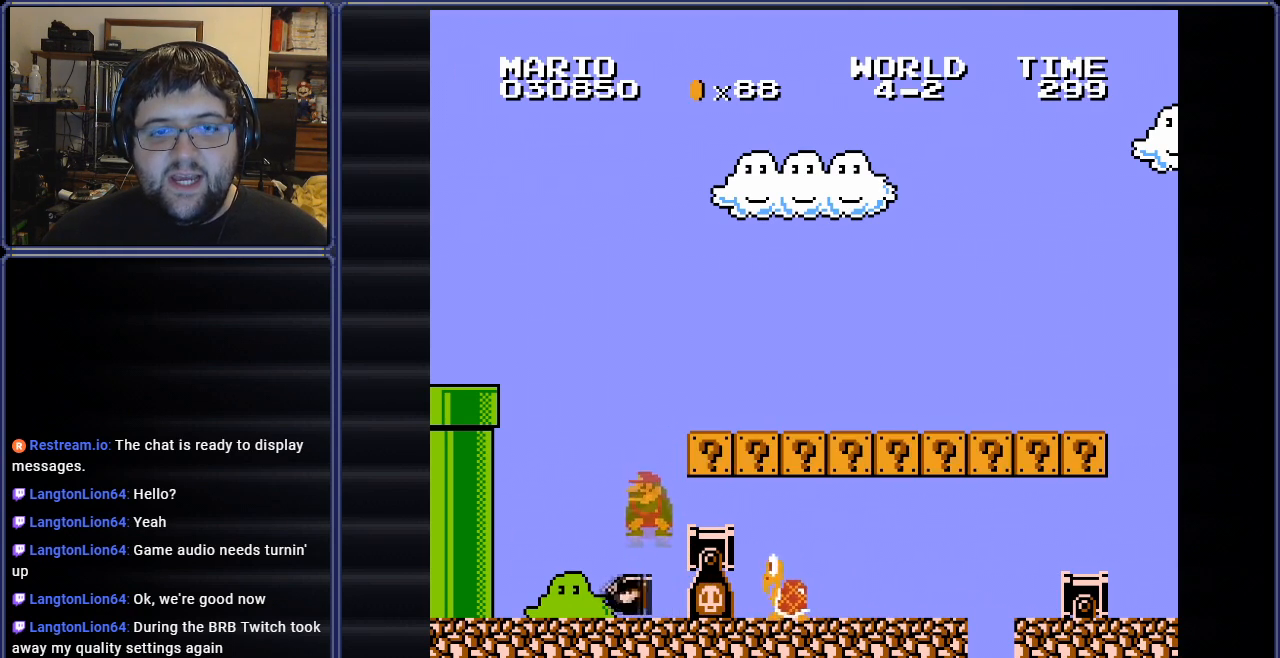
{"buttons": ["A", "DPAD_DOWN", "DPAD_RIGHT"], "events": [[484, "DPAD_RIGHT", "down"], [501, "A", "down"]]}
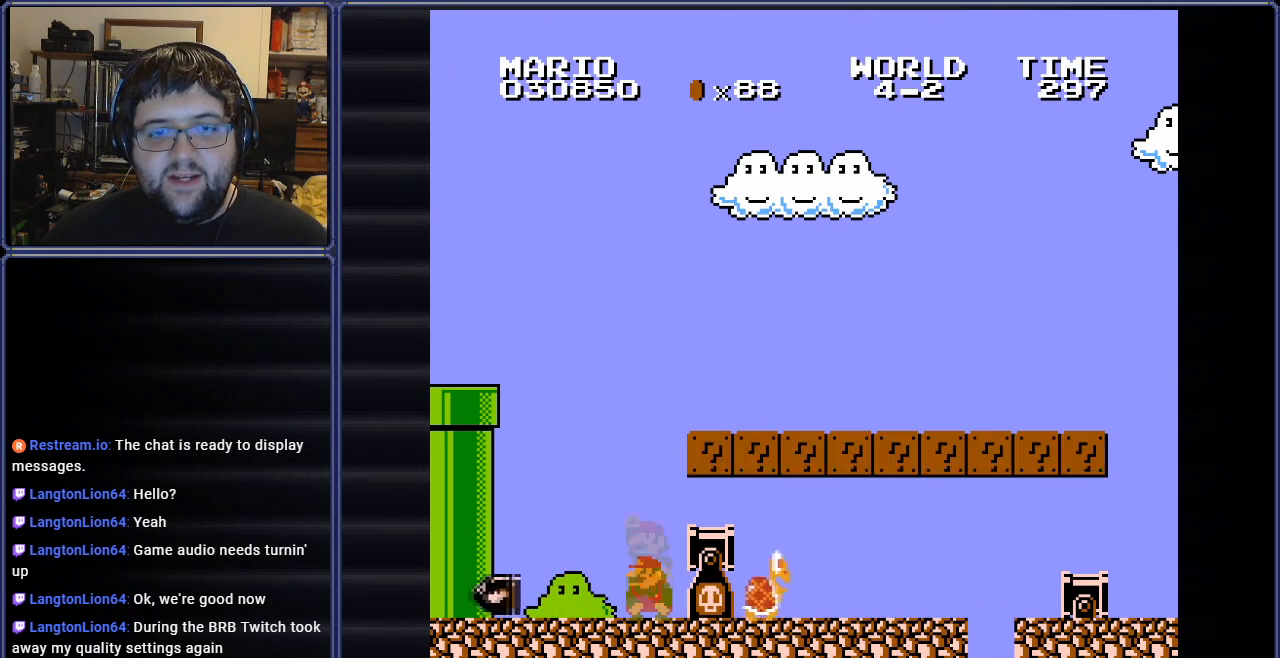
{"buttons": ["DPAD_LEFT"], "events": [[83, "A", "up"], [383, "DPAD_RIGHT", "up"], [467, "DPAD_DOWN", "up"], [500, "DPAD_LEFT", "down"]]}
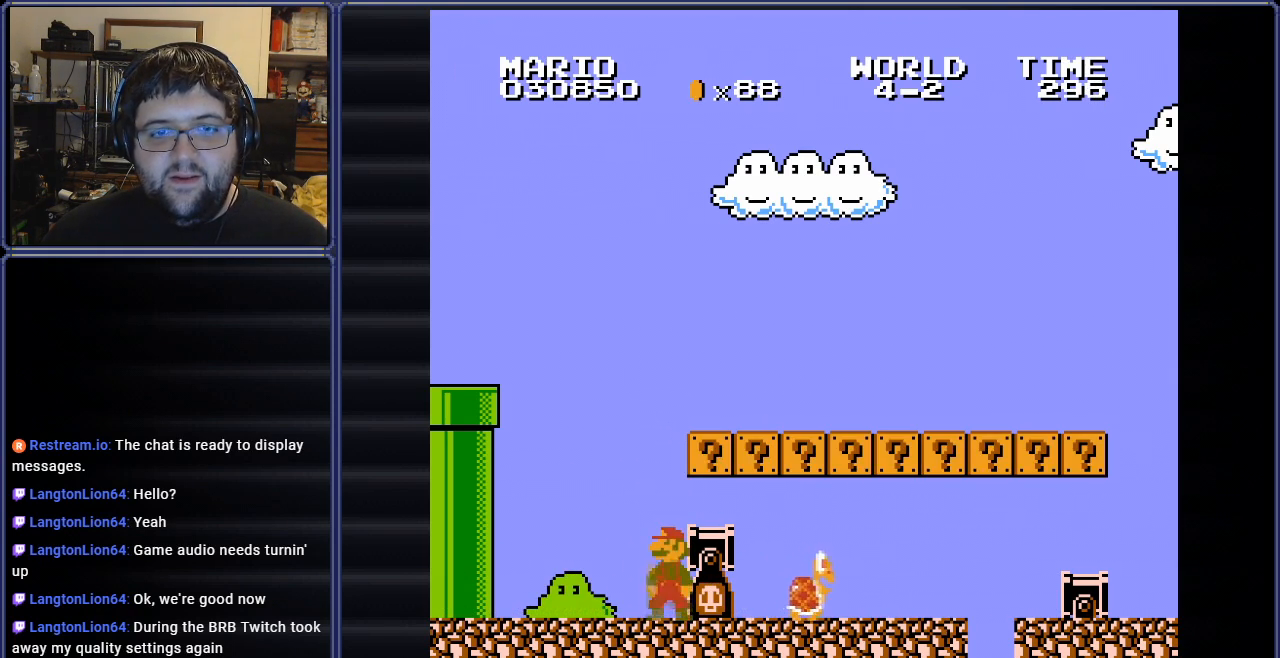
{"buttons": ["DPAD_DOWN"], "events": [[200, "DPAD_LEFT", "up"], [334, "DPAD_DOWN", "down"]]}
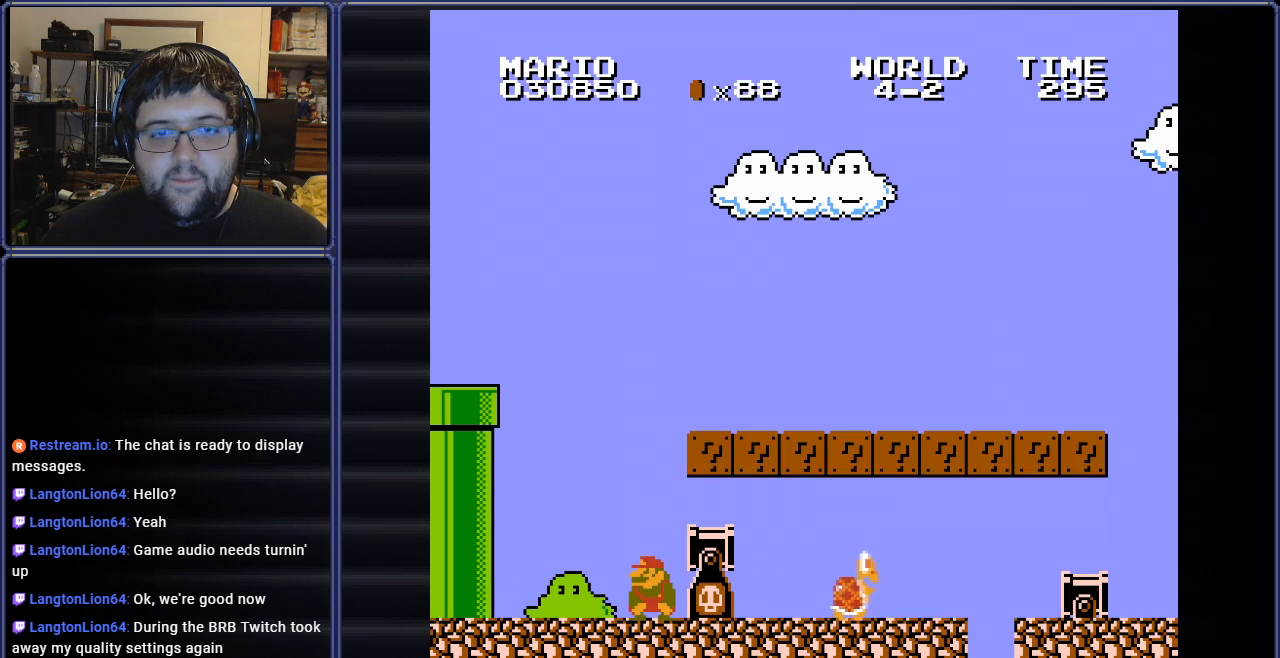
{"buttons": ["DPAD_DOWN"], "events": [[33, "DPAD_RIGHT", "down"], [50, "A", "down"], [150, "A", "up"], [484, "DPAD_RIGHT", "up"]]}